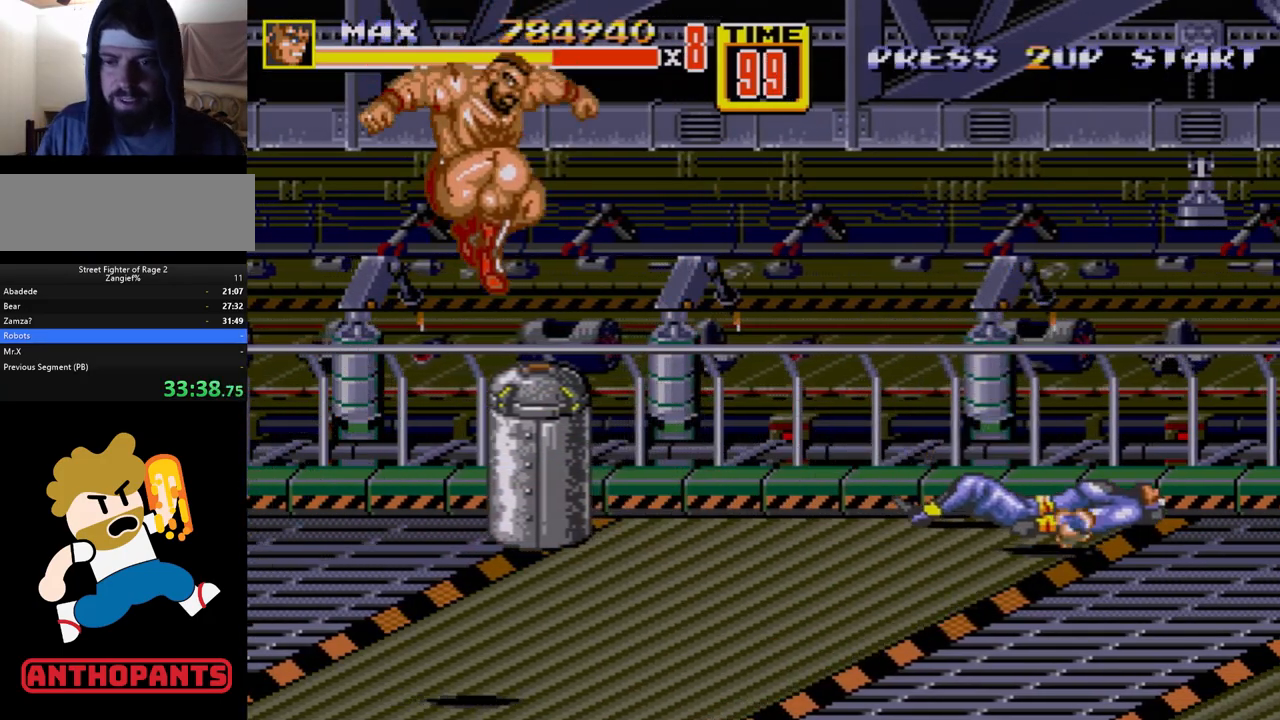
Gameplay with a controller (Xbox layout); each line is a JSON object with the inputs held at the frame after it. "events" lists button and stick changes between this image and that frame as [ms after this image, input, new state], when the widget could be followed in between. Not read: L1 L2 L3 R1 R2 R3.
{"buttons": ["DPAD_UP", "DPAD_LEFT"], "events": [[250, "DPAD_LEFT", "down"], [250, "DPAD_UP", "down"]]}
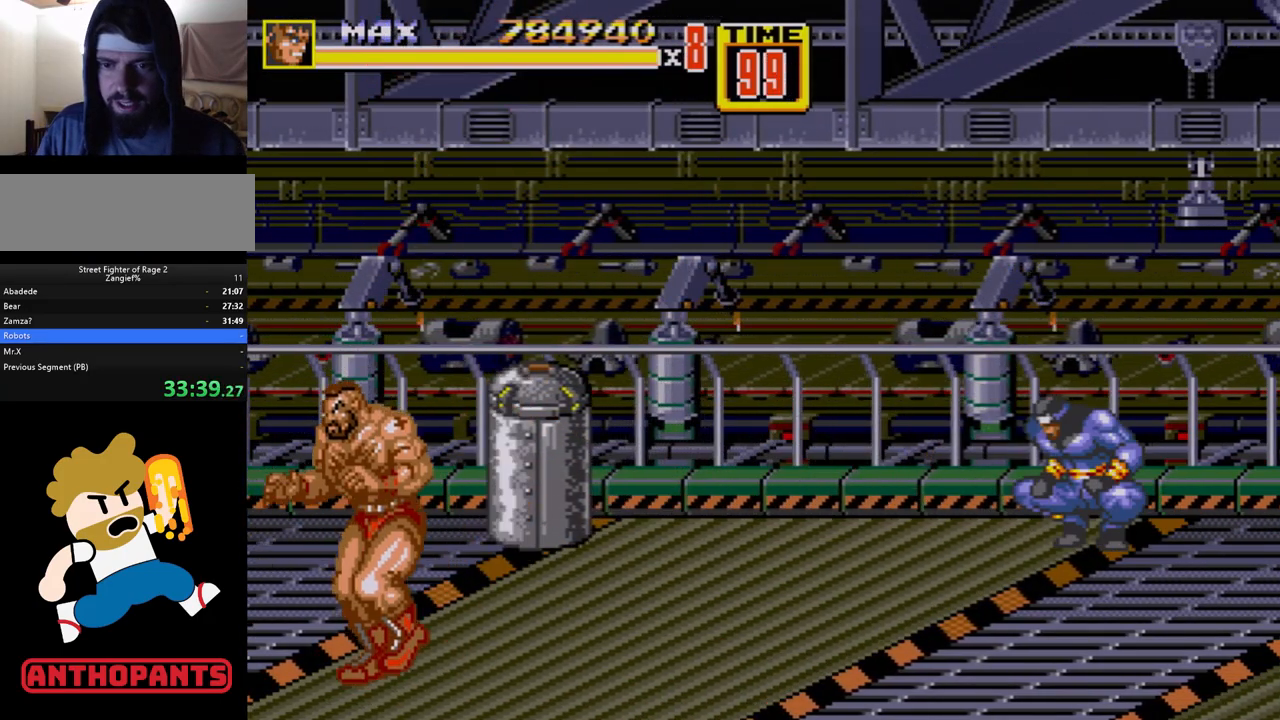
{"buttons": ["DPAD_UP"], "events": [[500, "DPAD_LEFT", "up"]]}
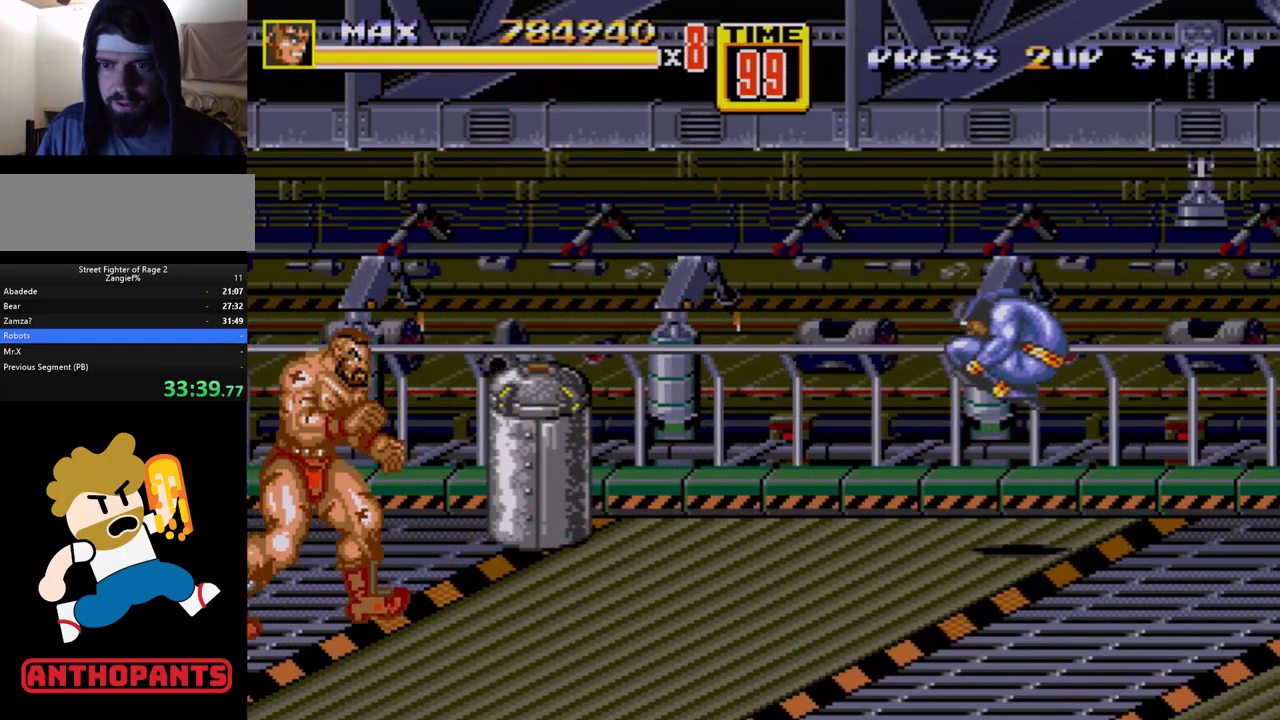
{"buttons": ["DPAD_UP", "DPAD_RIGHT"], "events": [[50, "DPAD_RIGHT", "down"]]}
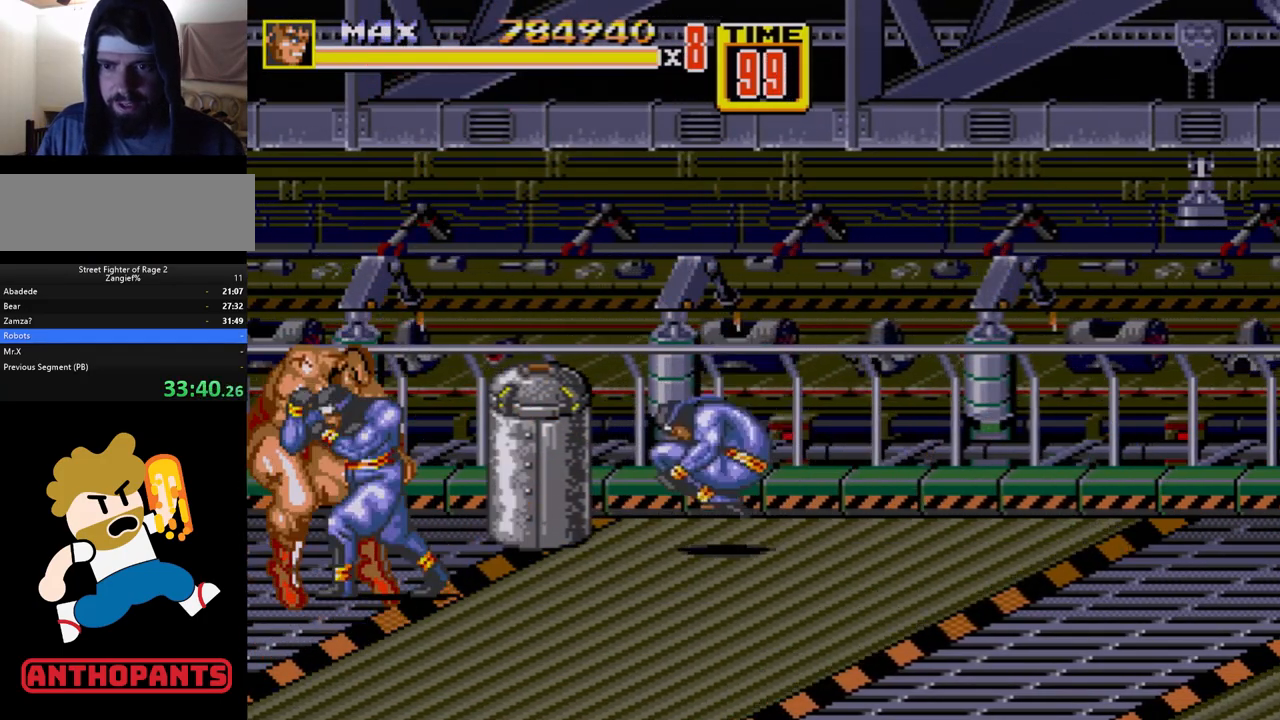
{"buttons": [], "events": [[283, "DPAD_RIGHT", "up"], [283, "DPAD_UP", "up"]]}
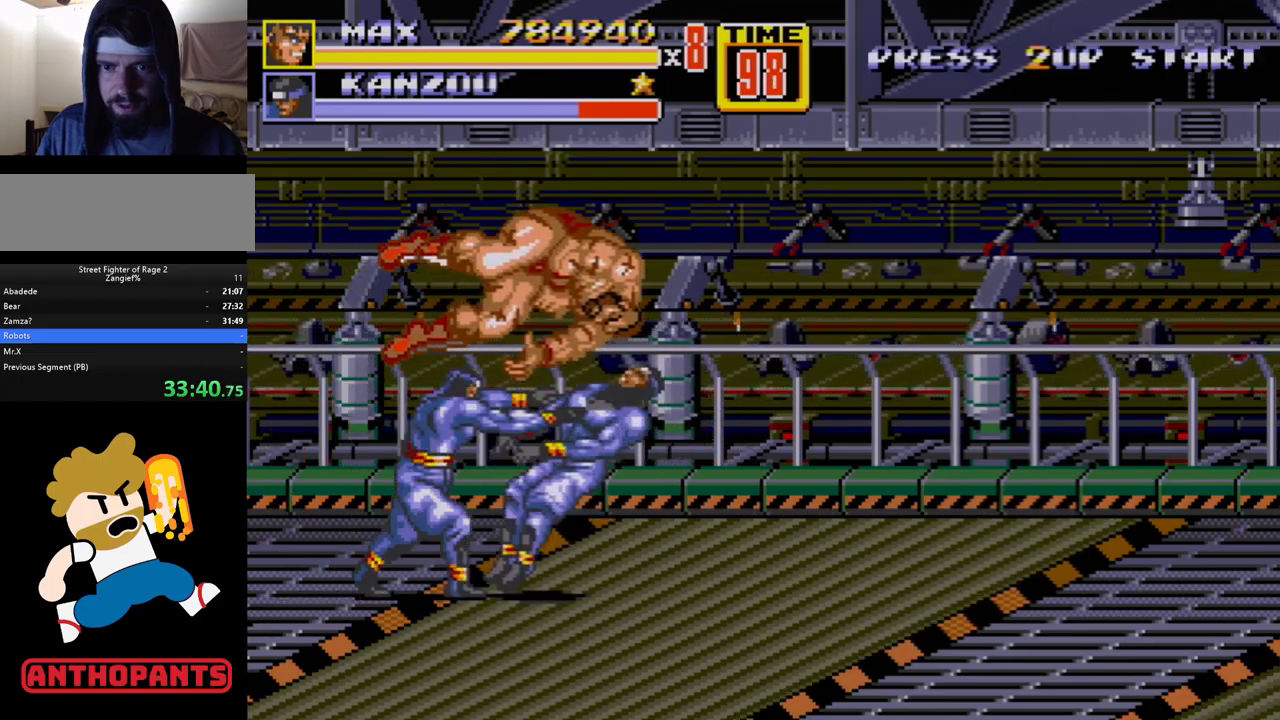
{"buttons": ["C", "DPAD_UP", "DPAD_LEFT"], "events": [[217, "DPAD_LEFT", "down"], [217, "DPAD_UP", "down"], [300, "C", "down"]]}
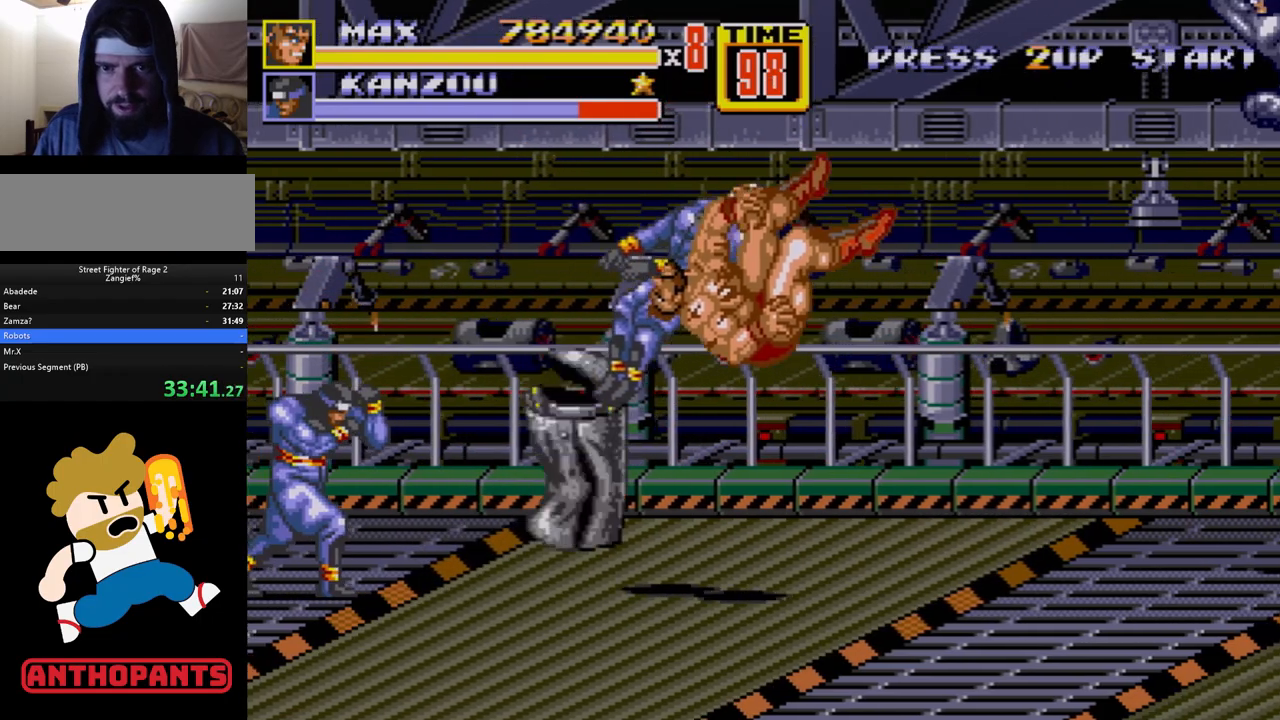
{"buttons": ["C", "DPAD_UP", "DPAD_LEFT"], "events": []}
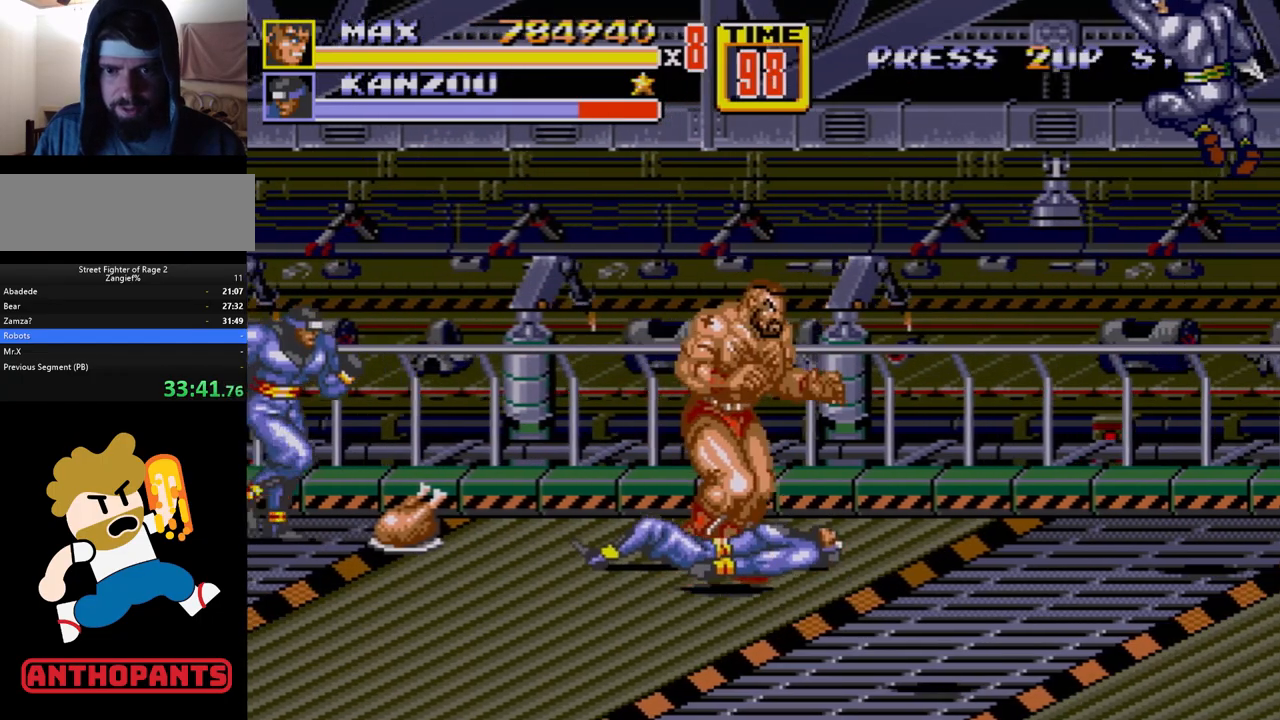
{"buttons": ["DPAD_DOWN"], "events": [[33, "C", "up"], [33, "DPAD_LEFT", "up"], [33, "DPAD_RIGHT", "down"], [67, "DPAD_UP", "up"], [300, "DPAD_DOWN", "down"], [483, "DPAD_RIGHT", "up"]]}
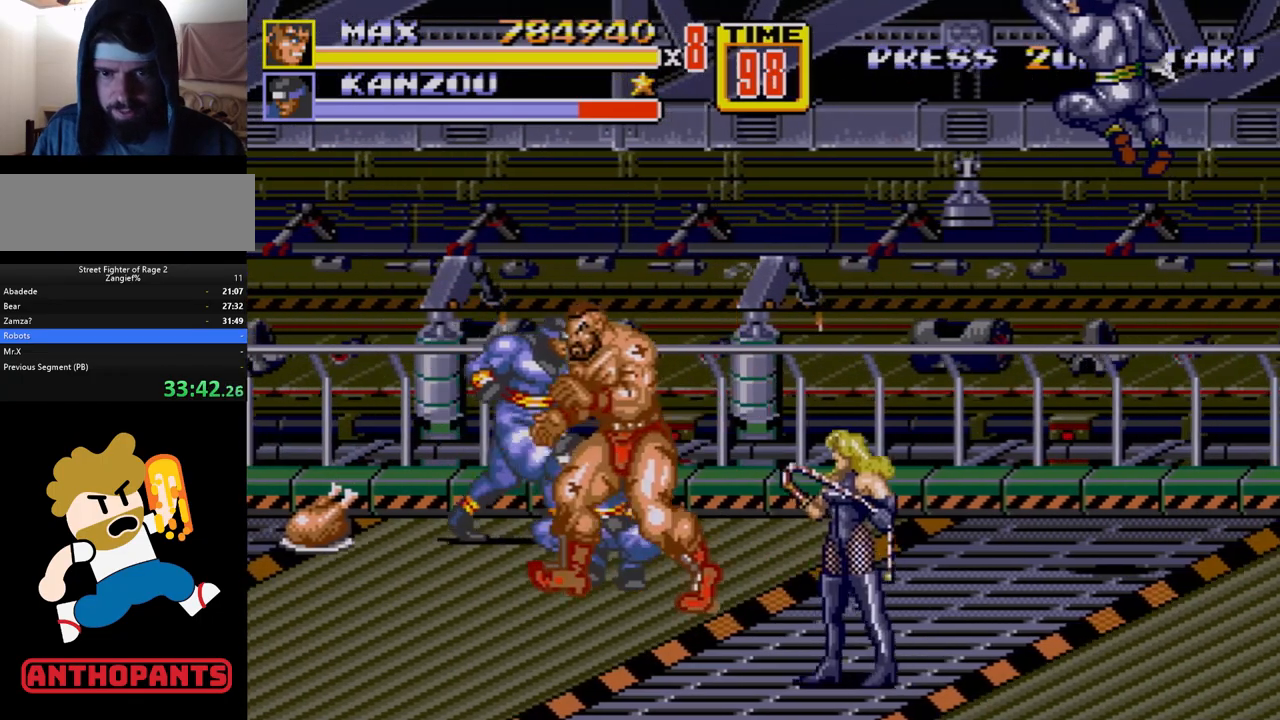
{"buttons": ["B"], "events": [[17, "DPAD_LEFT", "down"], [133, "DPAD_DOWN", "up"], [267, "C", "down"], [333, "DPAD_LEFT", "up"], [367, "DPAD_RIGHT", "down"], [417, "C", "up"], [433, "DPAD_DOWN", "down"], [450, "B", "down"], [450, "DPAD_DOWN", "up"], [450, "DPAD_RIGHT", "up"]]}
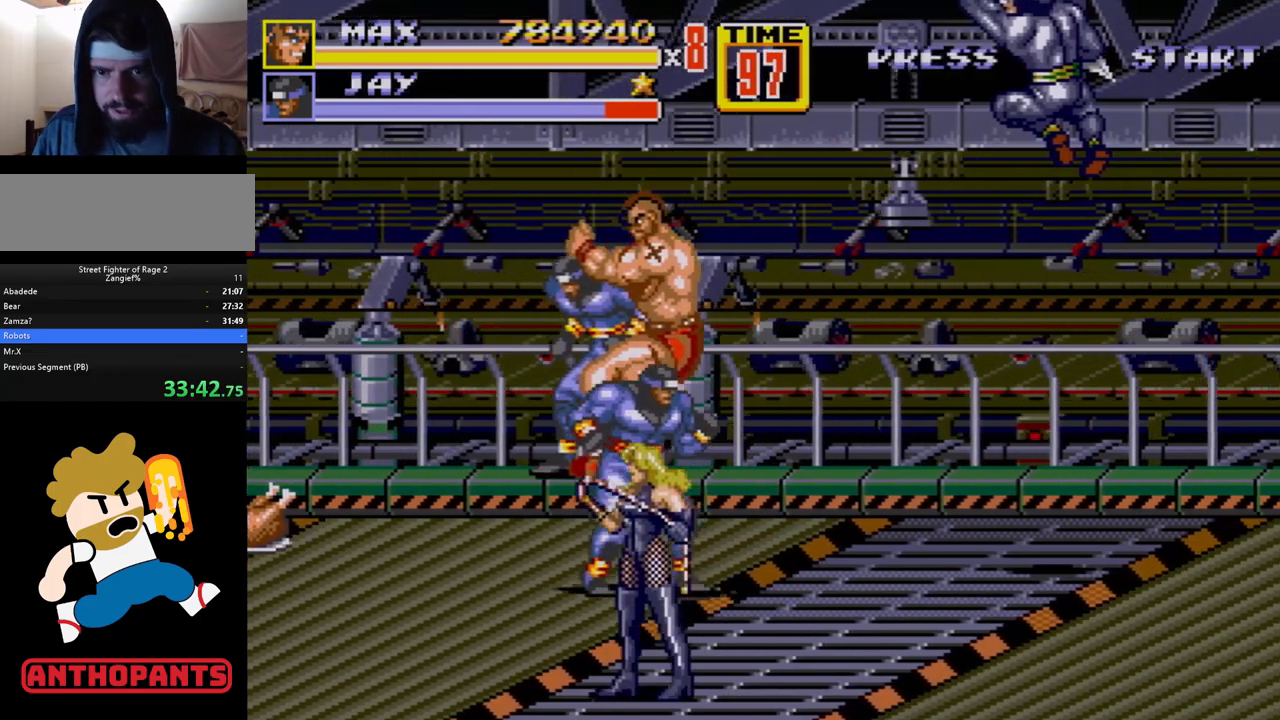
{"buttons": [], "events": [[17, "B", "up"], [67, "B", "down"], [133, "B", "up"], [183, "B", "down"], [233, "B", "up"], [283, "B", "down"], [483, "B", "up"]]}
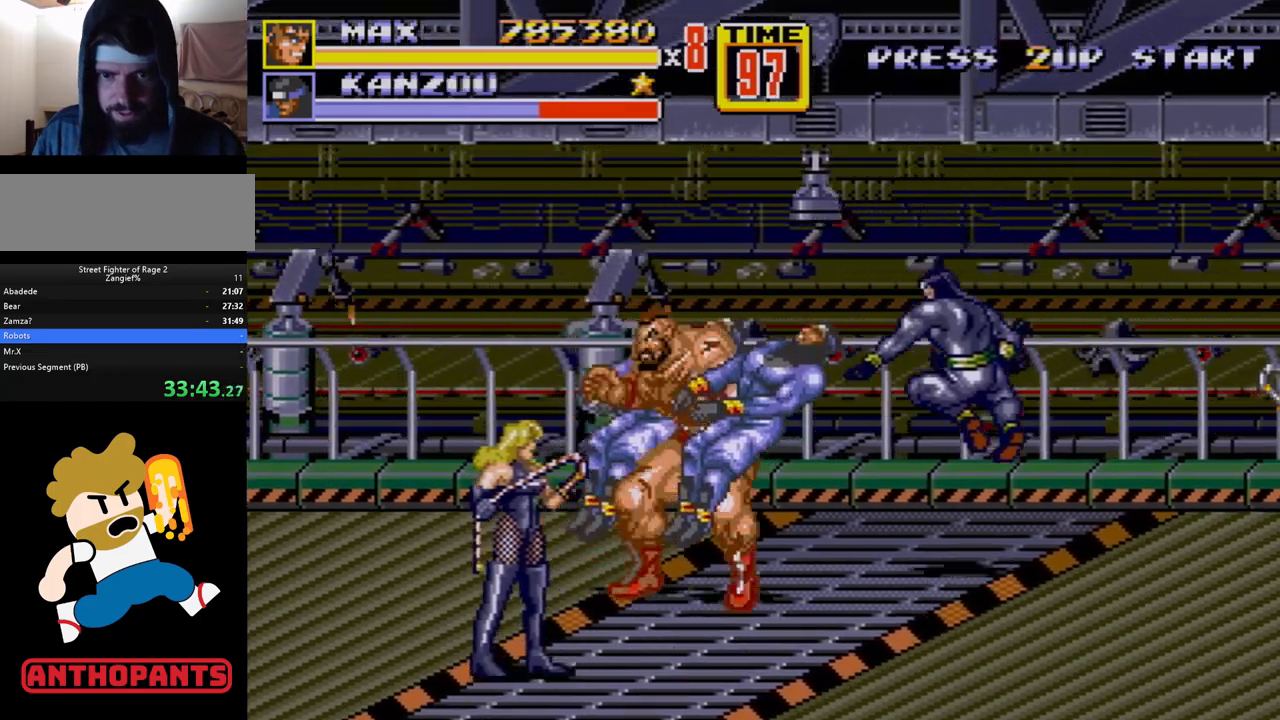
{"buttons": [], "events": [[117, "A", "down"], [200, "A", "up"]]}
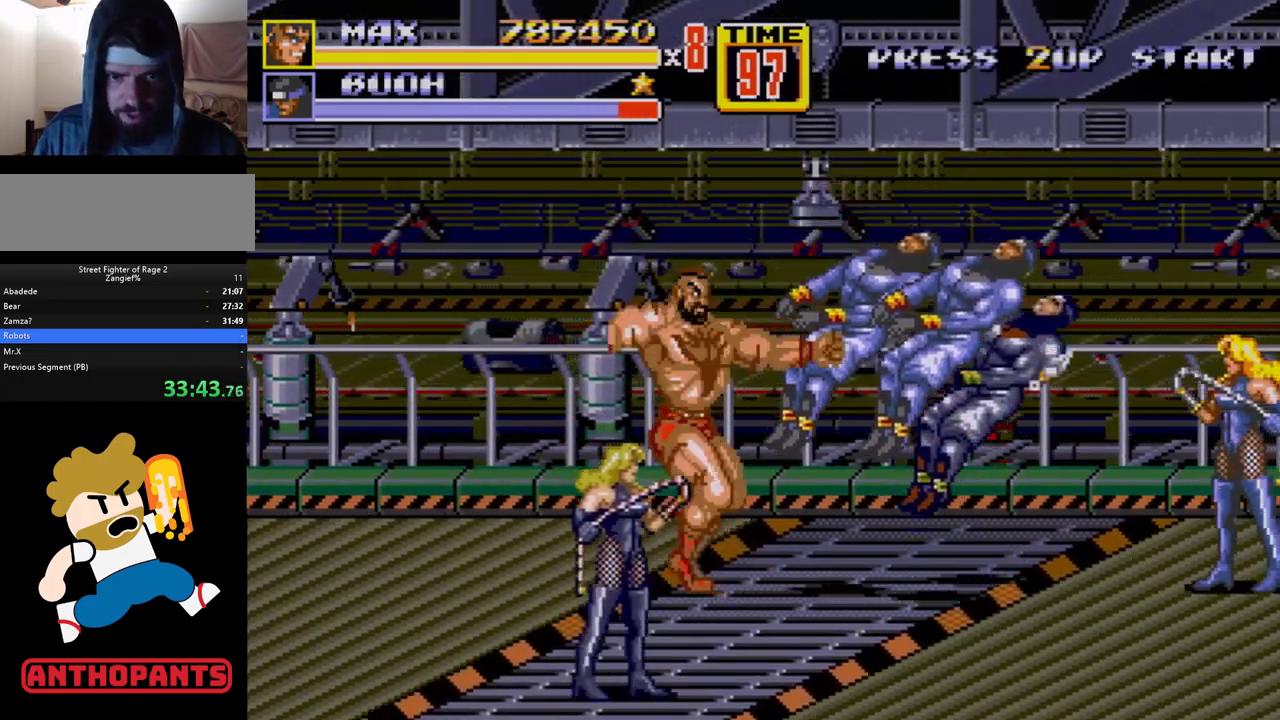
{"buttons": ["DPAD_RIGHT"], "events": [[333, "DPAD_DOWN", "down"], [367, "DPAD_RIGHT", "down"], [400, "DPAD_DOWN", "up"]]}
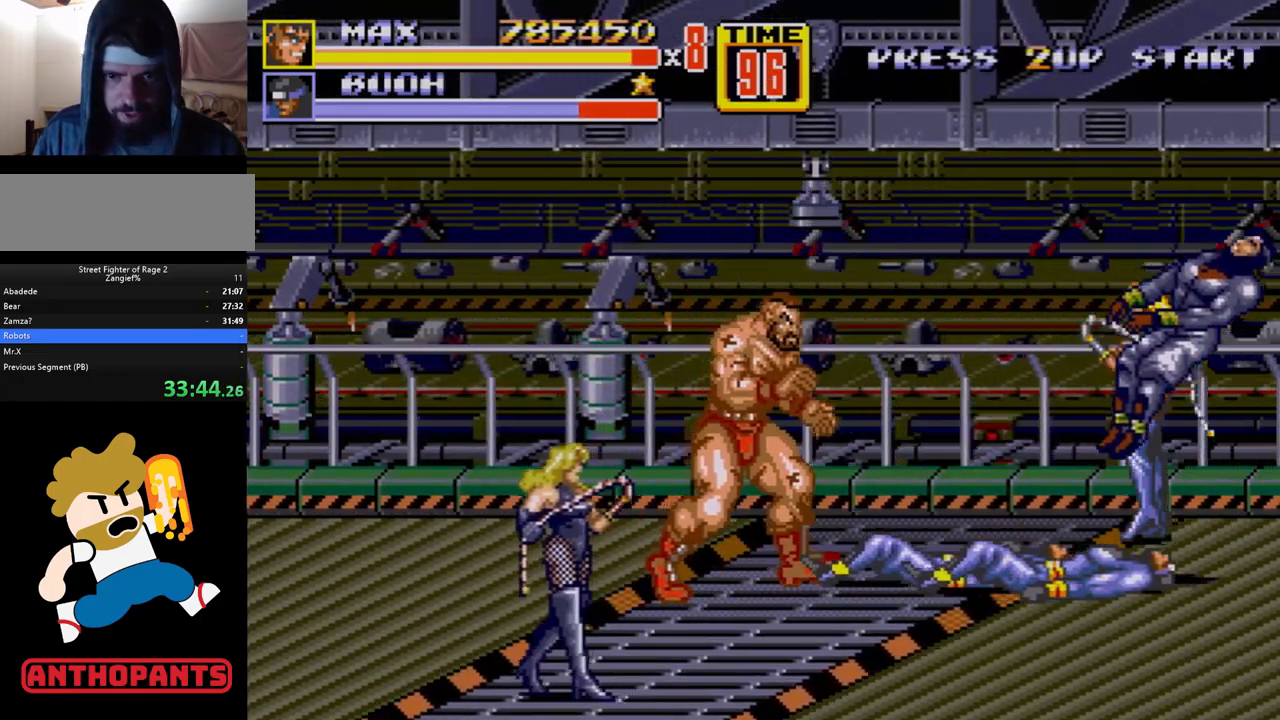
{"buttons": ["DPAD_RIGHT"], "events": [[33, "DPAD_UP", "down"], [133, "DPAD_UP", "up"], [217, "DPAD_DOWN", "down"], [250, "A", "down"], [333, "A", "up"], [400, "DPAD_DOWN", "up"]]}
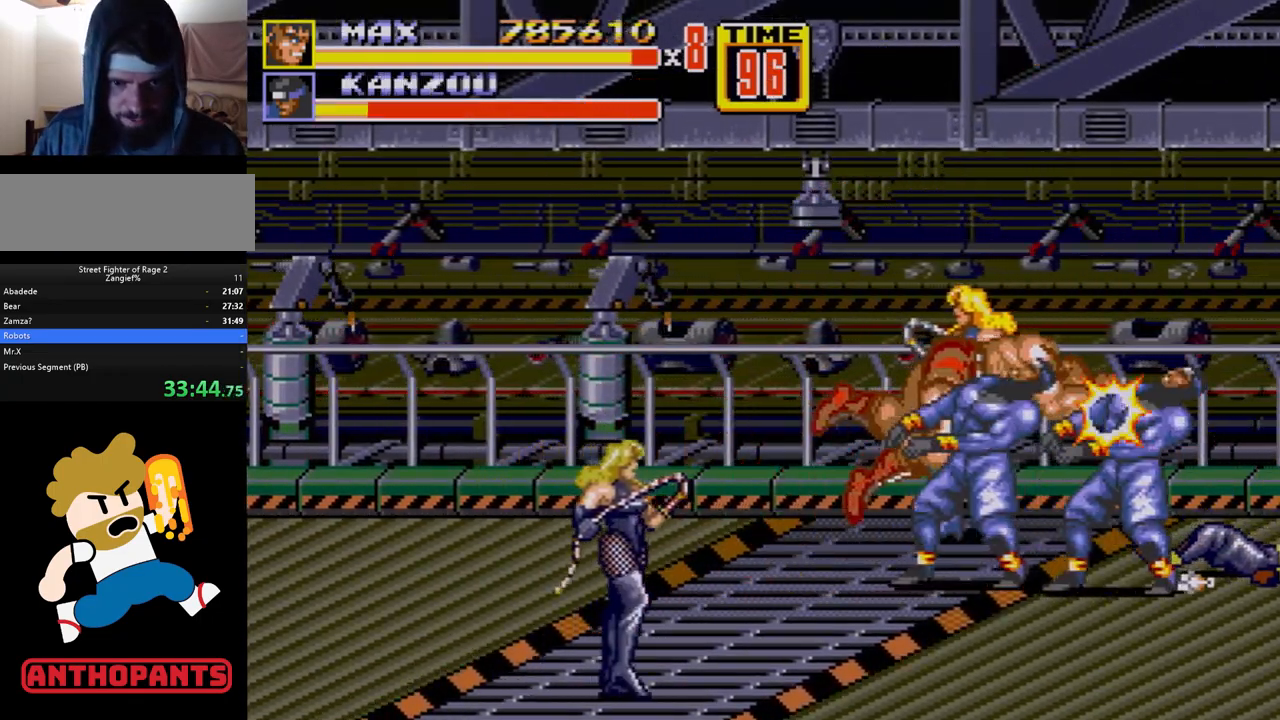
{"buttons": [], "events": [[117, "DPAD_RIGHT", "up"]]}
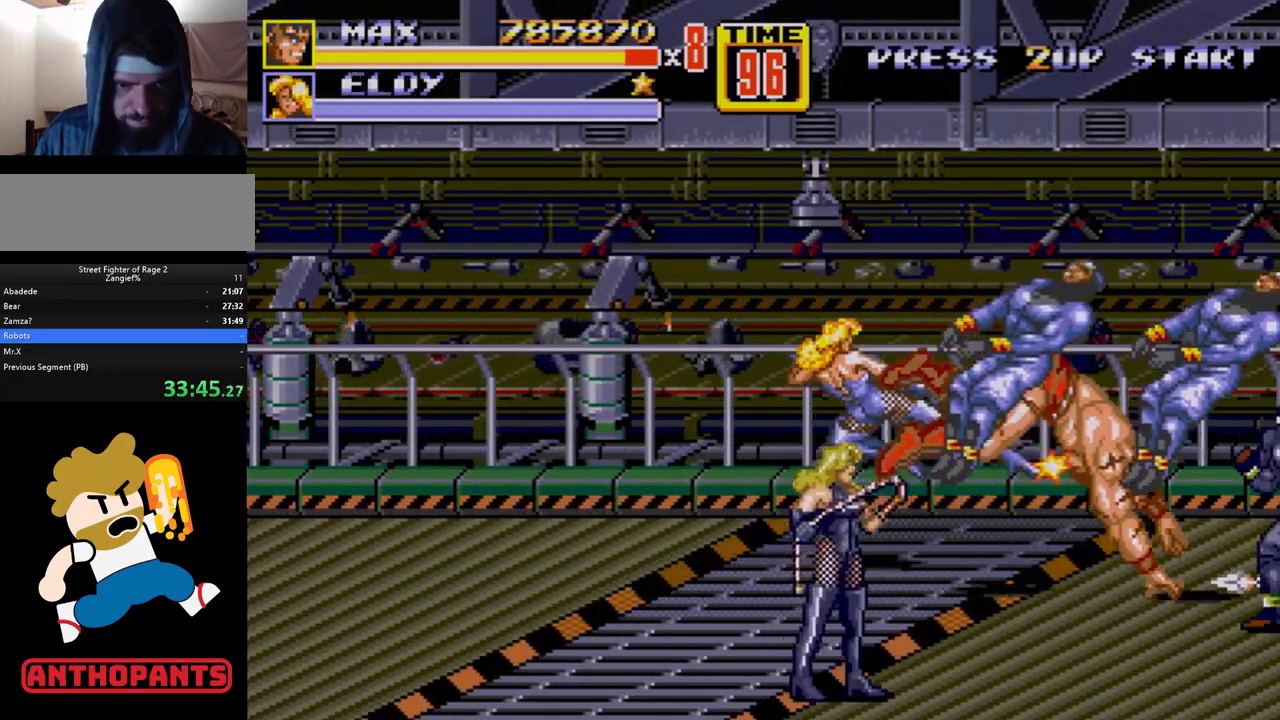
{"buttons": [], "events": [[167, "A", "down"], [233, "A", "up"], [283, "A", "down"], [367, "A", "up"]]}
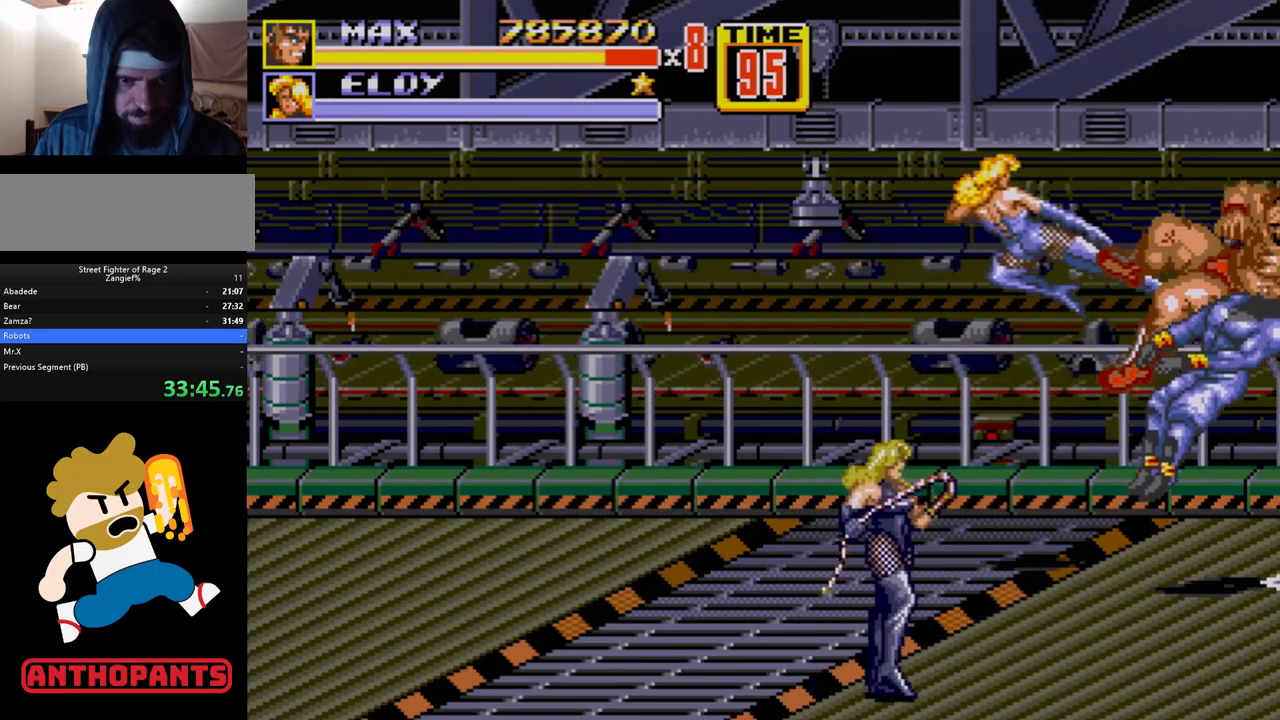
{"buttons": ["C"], "events": [[100, "DPAD_LEFT", "down"], [100, "DPAD_UP", "down"], [133, "C", "down"], [500, "DPAD_LEFT", "up"], [500, "DPAD_UP", "up"]]}
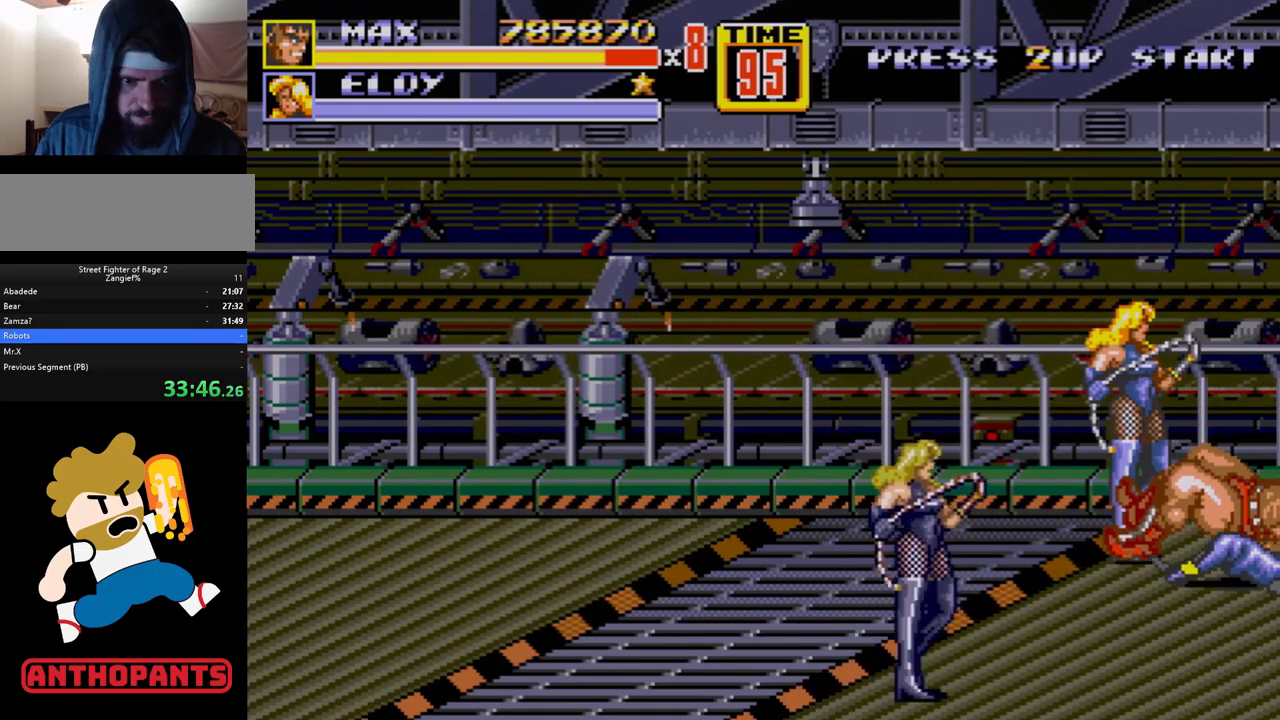
{"buttons": [], "events": [[67, "C", "up"]]}
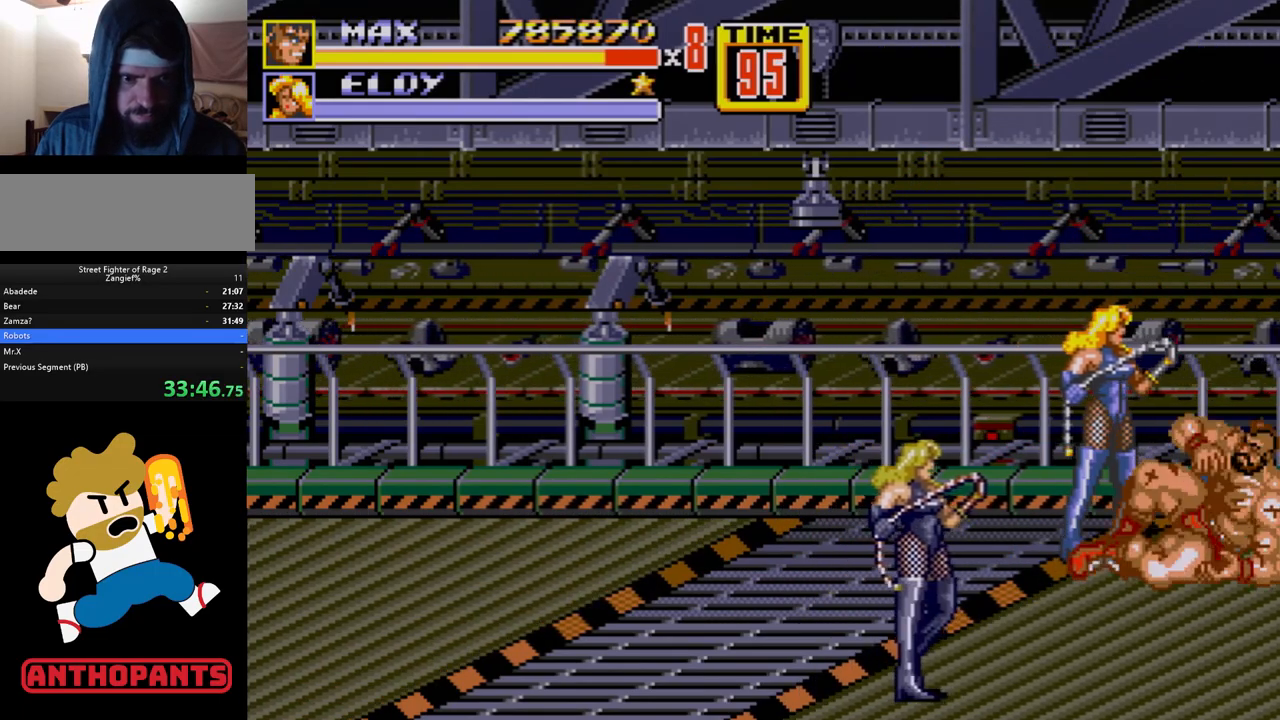
{"buttons": [], "events": []}
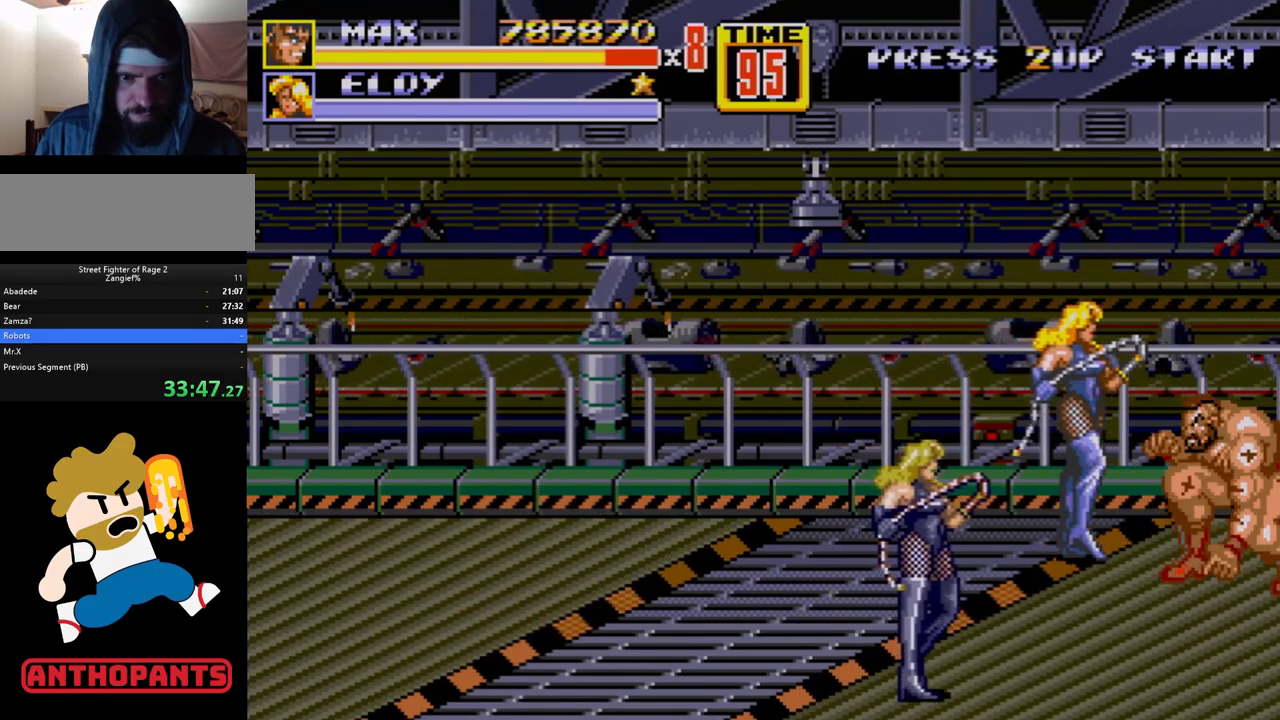
{"buttons": [], "events": [[17, "DPAD_LEFT", "down"], [100, "DPAD_UP", "down"], [117, "A", "down"], [167, "A", "up"], [217, "A", "down"], [283, "A", "up"], [450, "DPAD_UP", "up"], [500, "DPAD_LEFT", "up"]]}
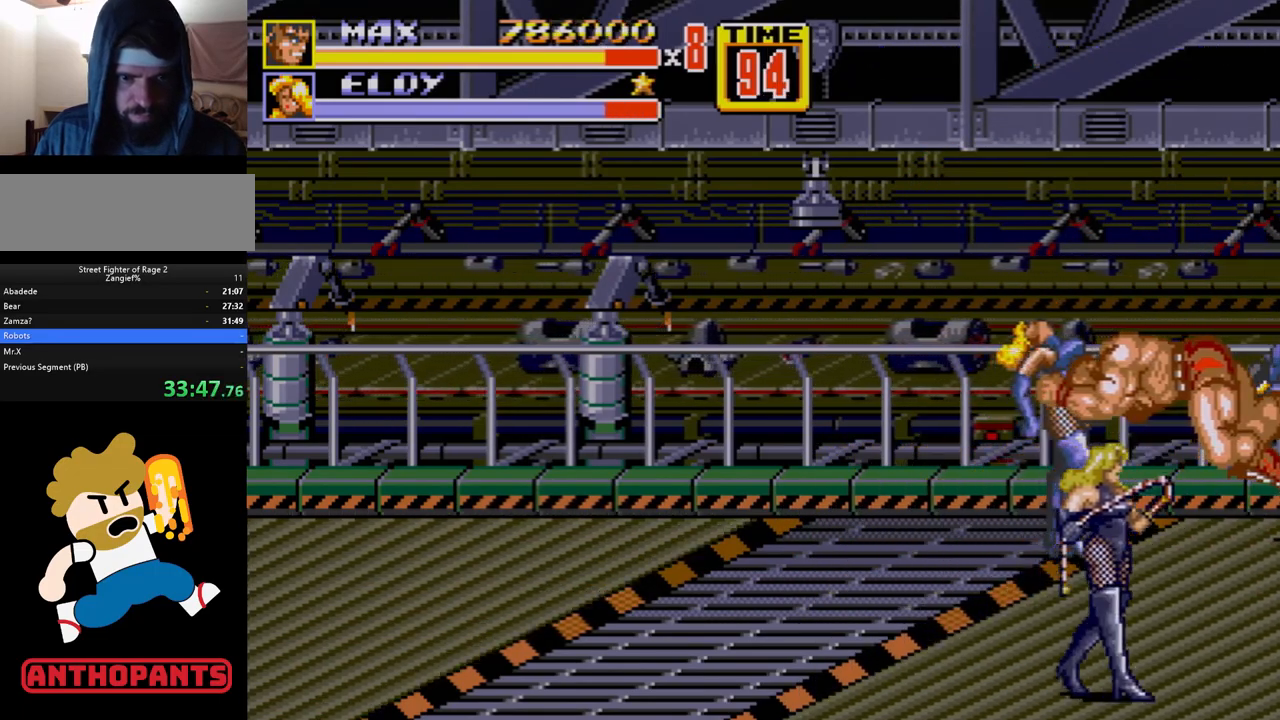
{"buttons": [], "events": [[17, "DPAD_RIGHT", "down"], [33, "DPAD_UP", "down"], [117, "DPAD_UP", "up"], [367, "DPAD_RIGHT", "up"]]}
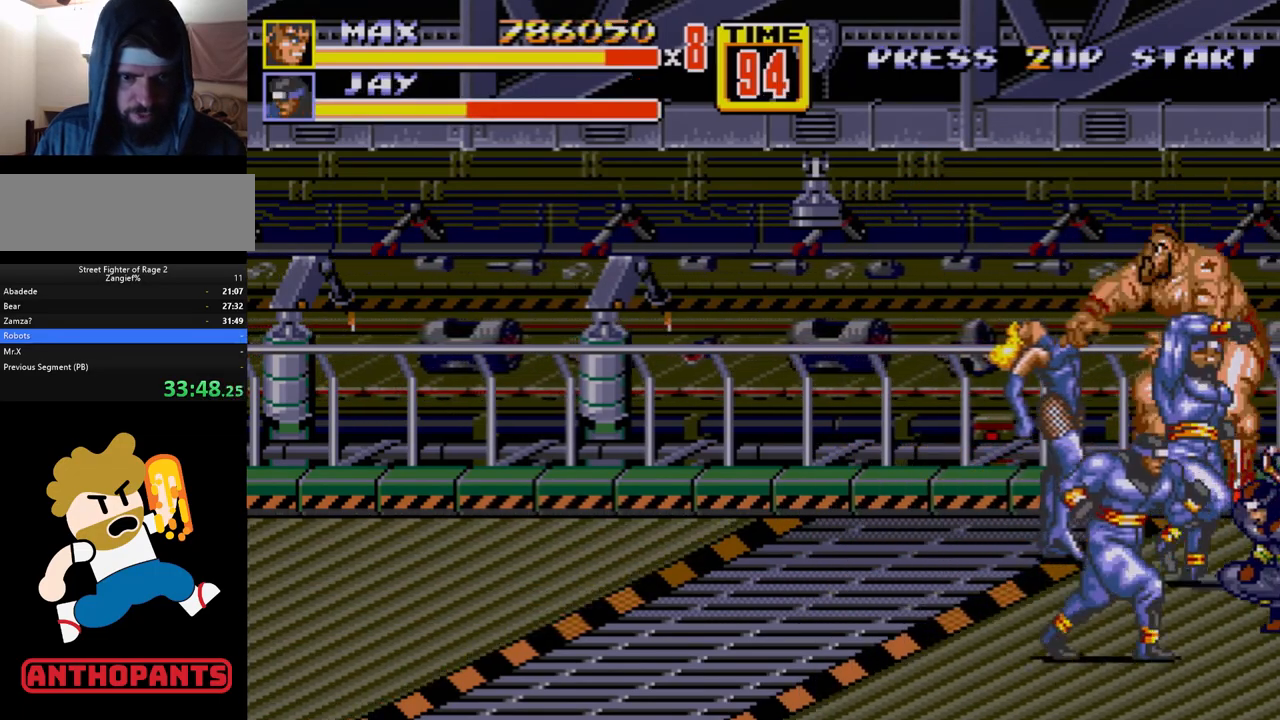
{"buttons": ["DPAD_UP", "DPAD_RIGHT"], "events": [[500, "DPAD_RIGHT", "down"], [500, "DPAD_UP", "down"]]}
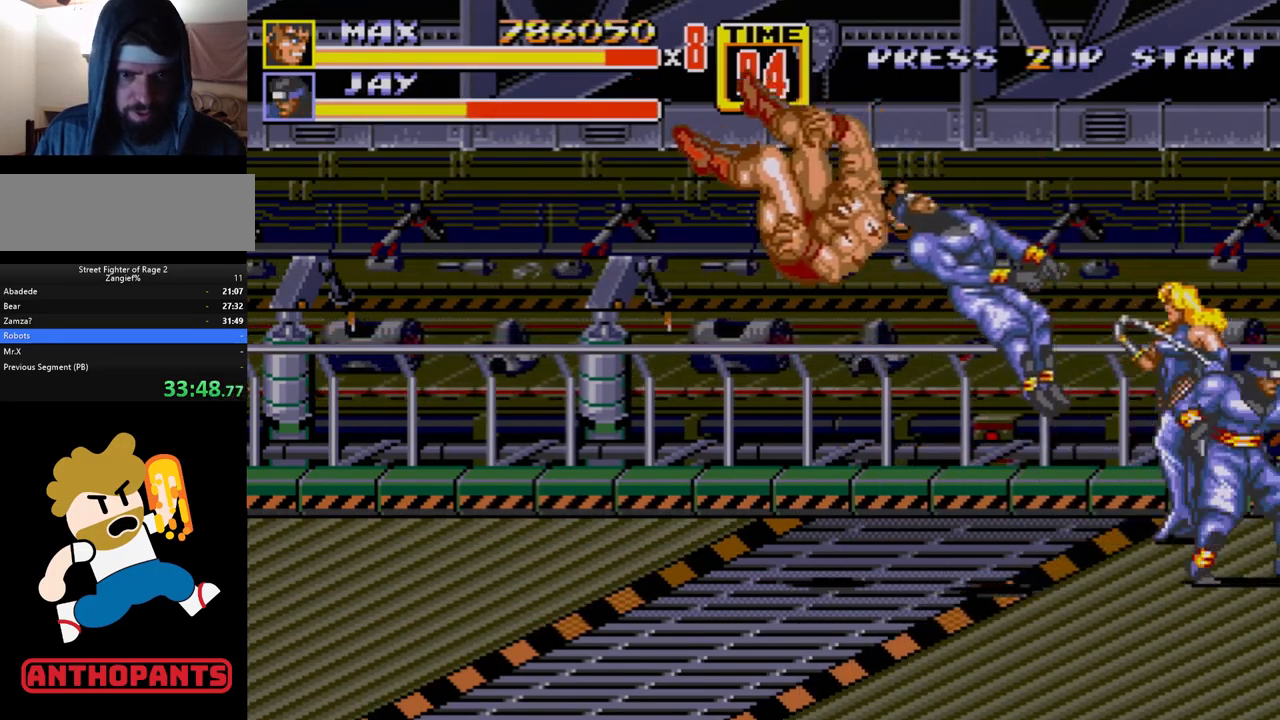
{"buttons": ["C", "DPAD_UP", "DPAD_RIGHT"], "events": [[67, "C", "down"]]}
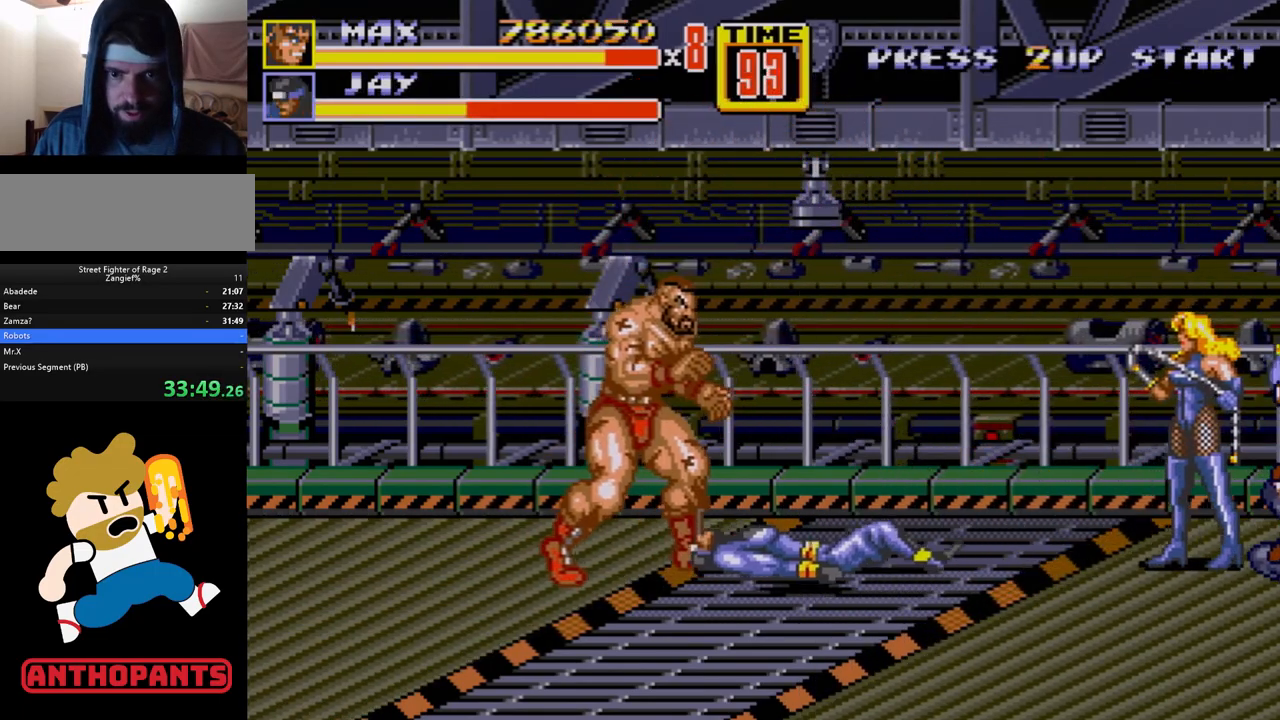
{"buttons": ["DPAD_DOWN"], "events": [[67, "DPAD_UP", "up"], [133, "DPAD_DOWN", "down"], [183, "C", "up"], [500, "DPAD_RIGHT", "up"]]}
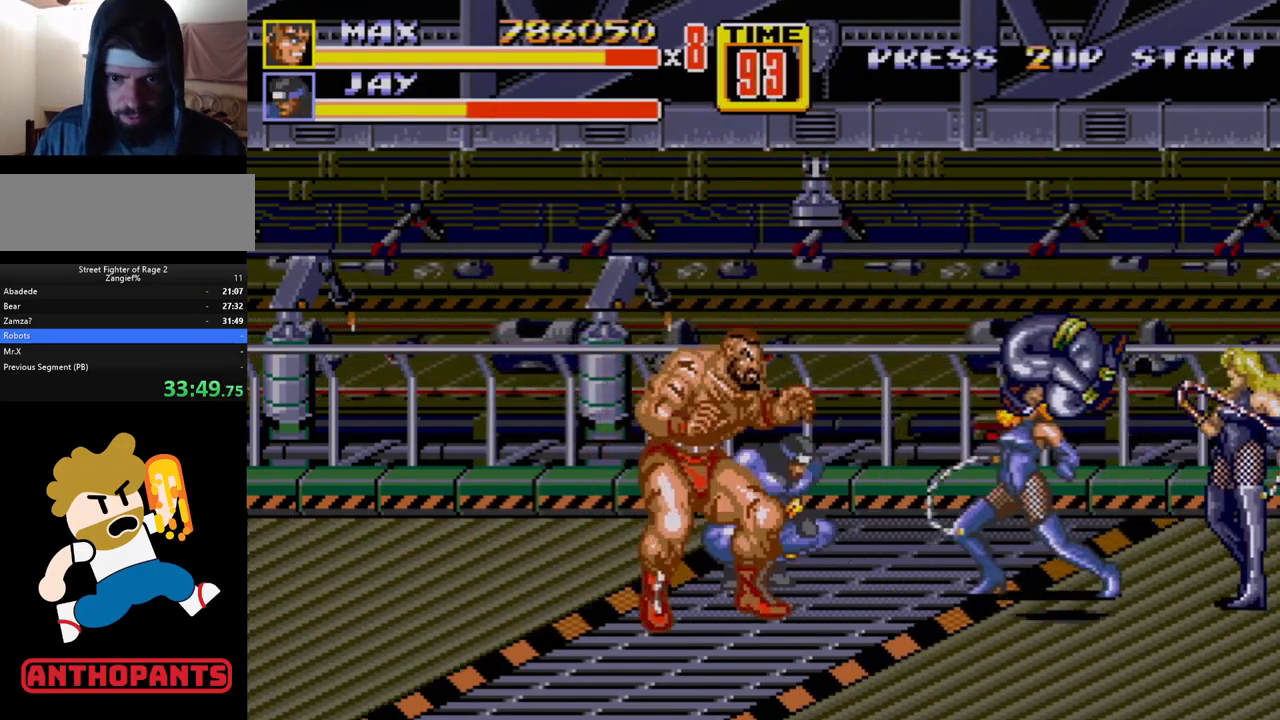
{"buttons": ["DPAD_RIGHT"], "events": [[33, "DPAD_DOWN", "up"], [133, "DPAD_RIGHT", "down"], [133, "DPAD_UP", "down"], [350, "C", "down"], [400, "DPAD_UP", "up"], [467, "C", "up"]]}
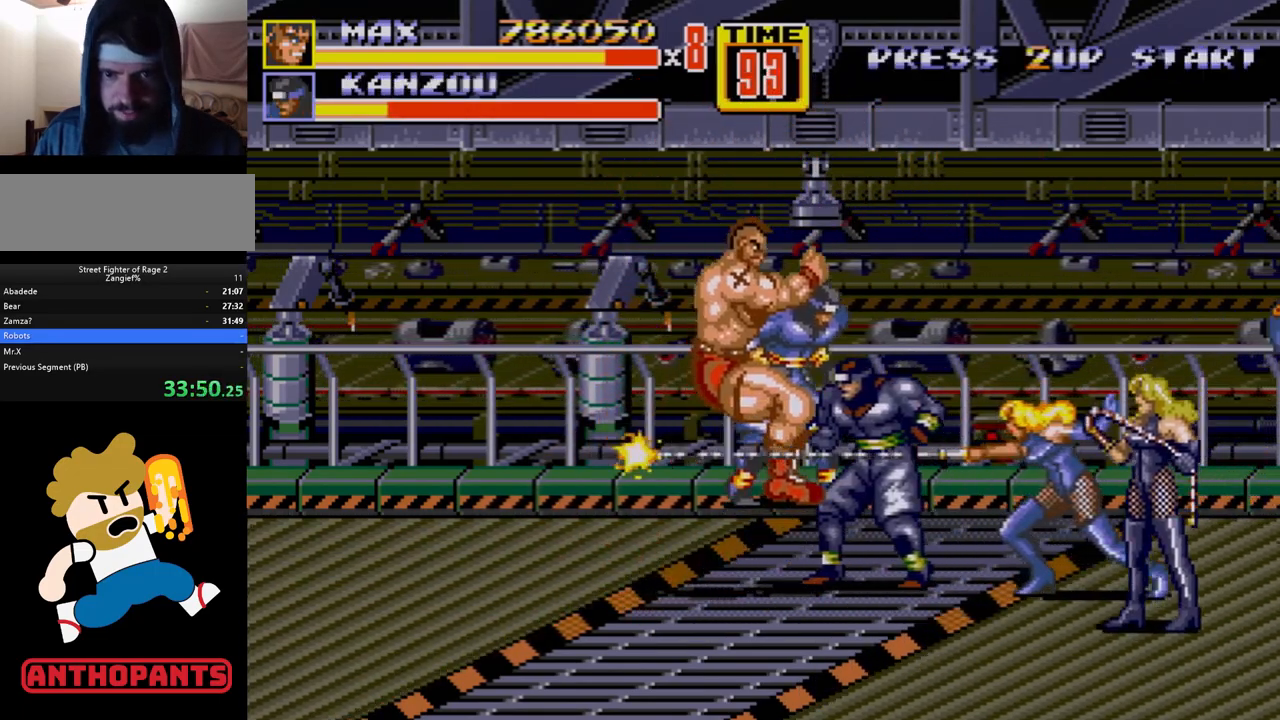
{"buttons": ["B"], "events": [[33, "DPAD_DOWN", "down"], [50, "B", "down"], [50, "DPAD_DOWN", "up"], [67, "B", "up"], [67, "DPAD_RIGHT", "up"], [100, "B", "down"], [133, "B", "up"], [200, "B", "down"], [267, "B", "up"], [333, "B", "down"], [350, "B", "up"], [417, "B", "down"]]}
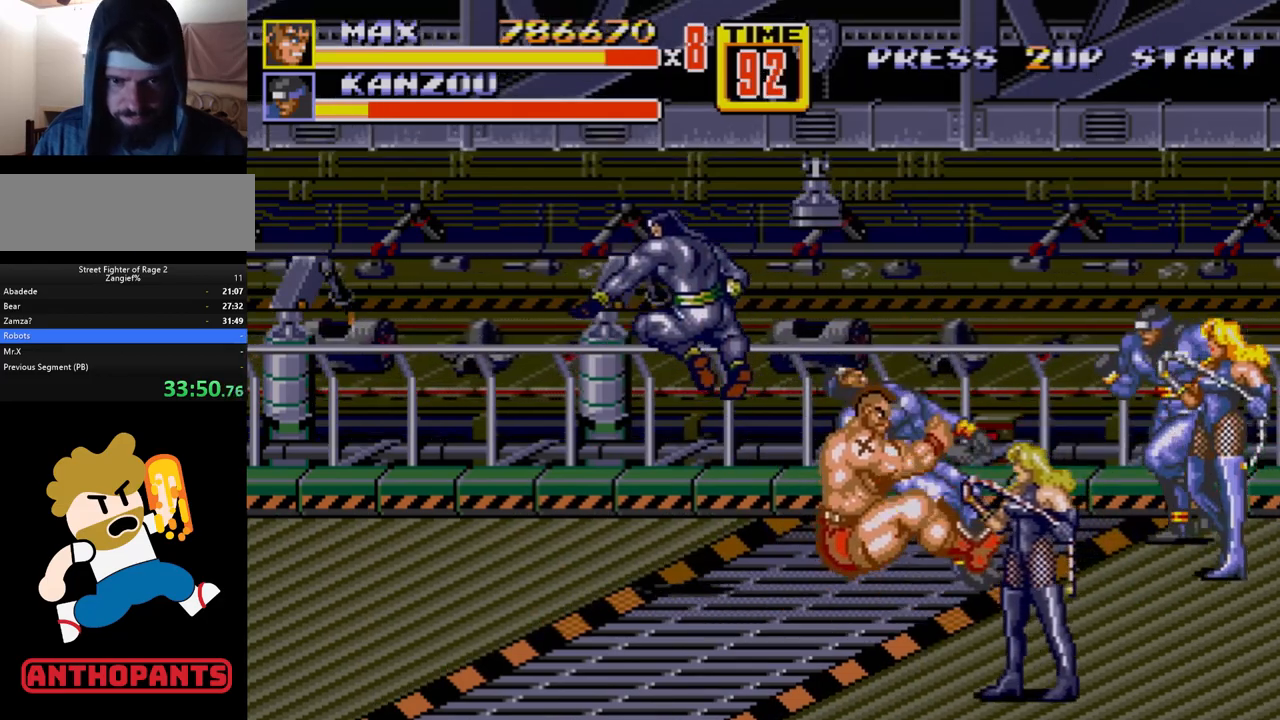
{"buttons": [], "events": [[17, "B", "up"], [183, "A", "down"], [233, "A", "up"]]}
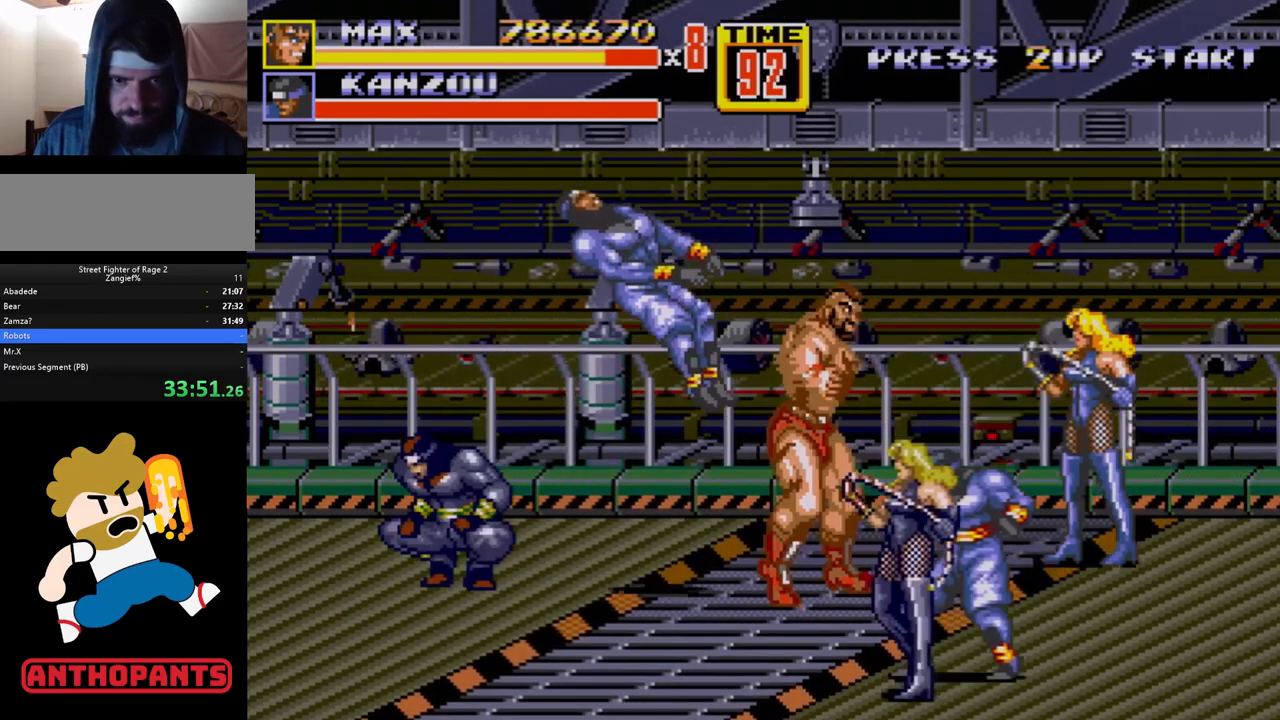
{"buttons": ["DPAD_RIGHT"], "events": [[400, "DPAD_RIGHT", "down"], [450, "DPAD_RIGHT", "up"], [500, "DPAD_RIGHT", "down"]]}
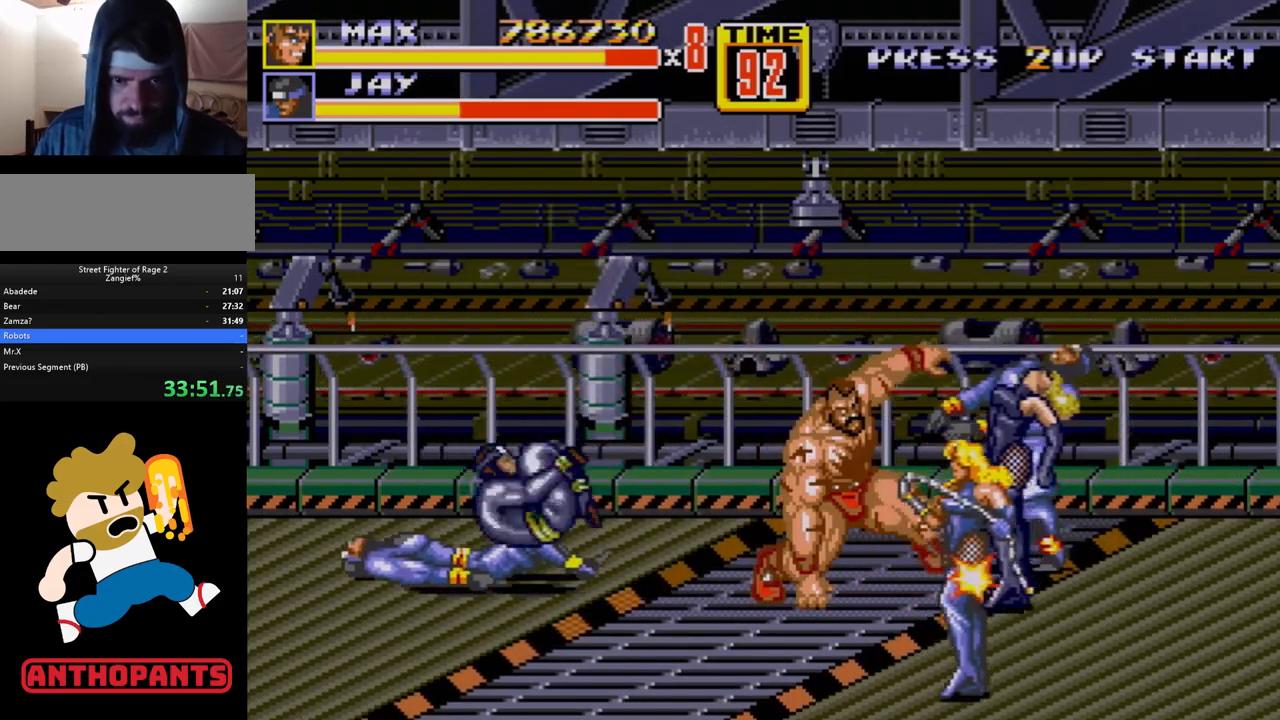
{"buttons": [], "events": [[33, "B", "down"], [100, "B", "up"], [217, "DPAD_RIGHT", "up"]]}
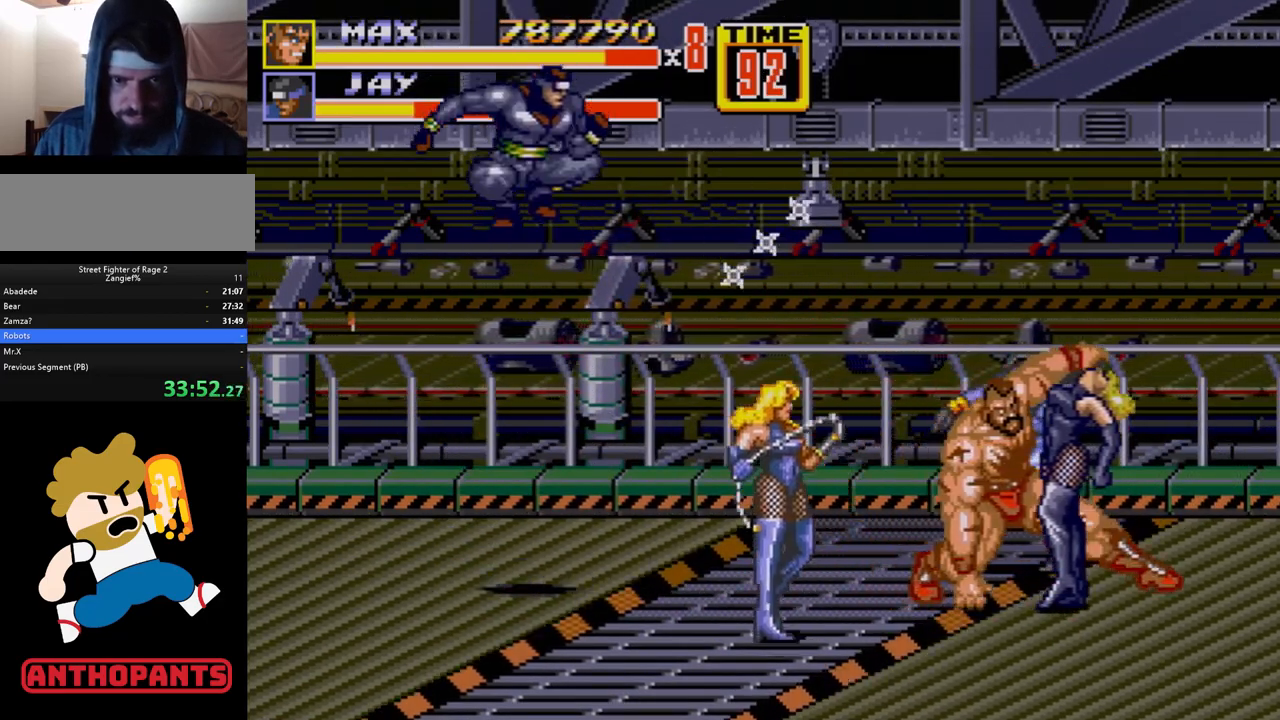
{"buttons": [], "events": [[67, "A", "down"], [117, "A", "up"], [167, "A", "down"], [217, "A", "up"], [283, "A", "down"], [350, "A", "up"]]}
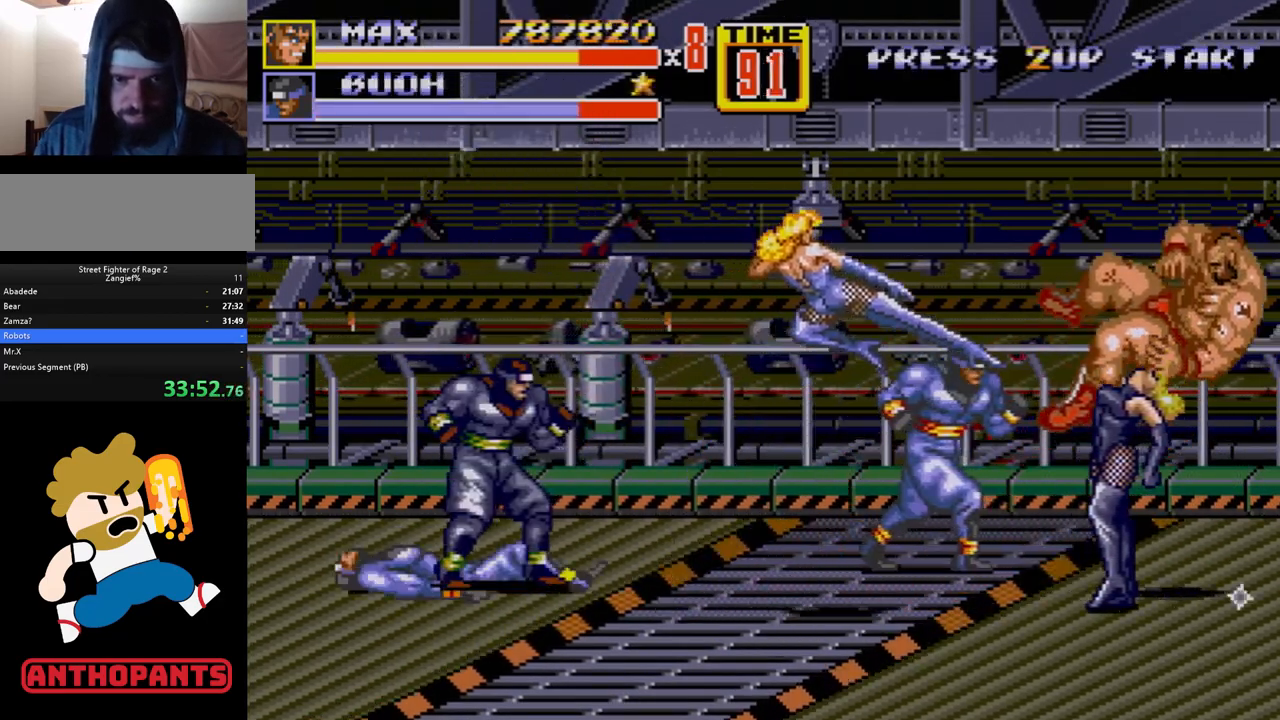
{"buttons": [], "events": [[233, "DPAD_LEFT", "down"], [250, "DPAD_UP", "down"], [267, "C", "down"], [400, "DPAD_UP", "up"], [433, "C", "up"], [433, "DPAD_LEFT", "up"]]}
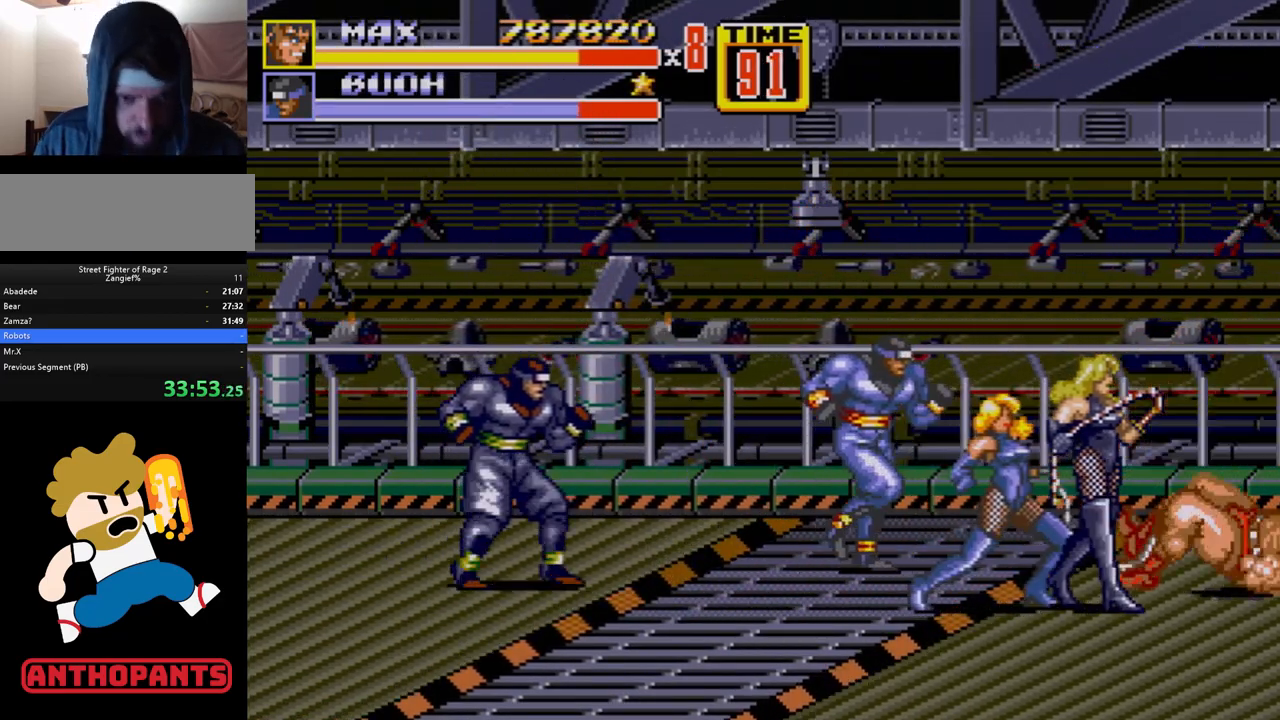
{"buttons": [], "events": []}
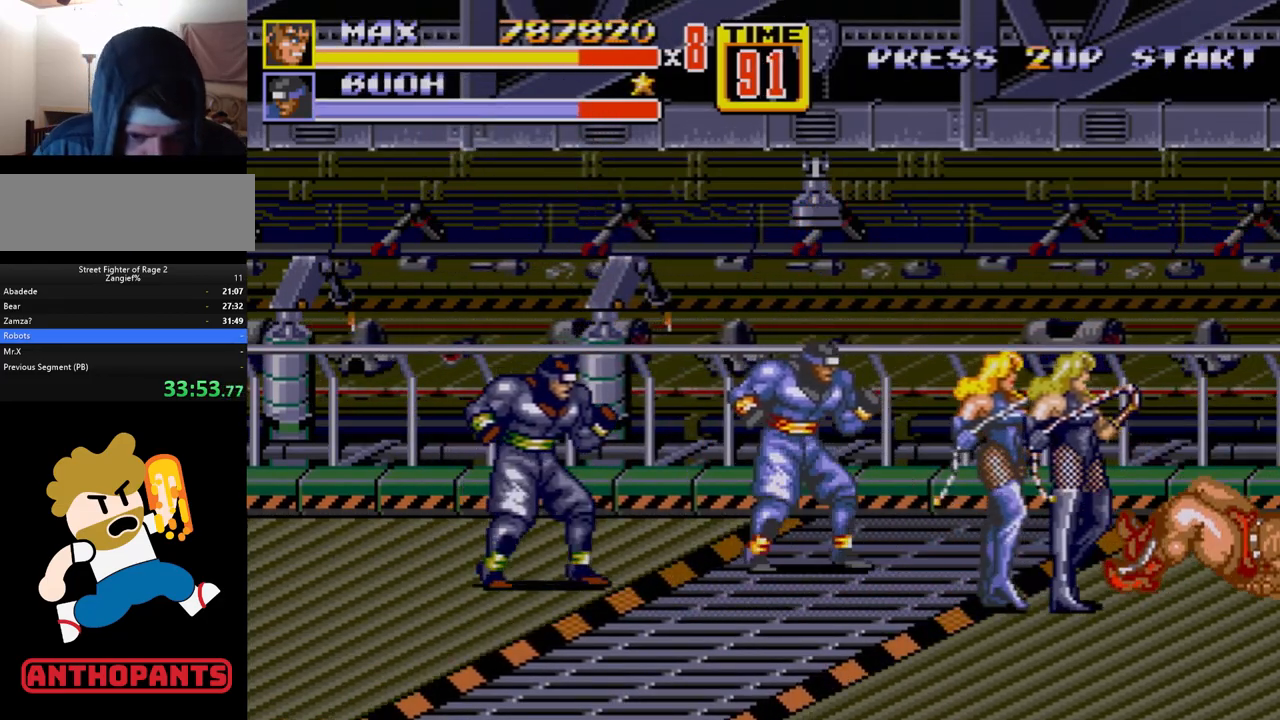
{"buttons": ["DPAD_LEFT"], "events": [[17, "DPAD_LEFT", "down"], [33, "A", "down"], [67, "A", "up"], [150, "A", "down"], [200, "A", "up"], [267, "A", "down"], [350, "A", "up"], [383, "A", "down"], [433, "A", "up"]]}